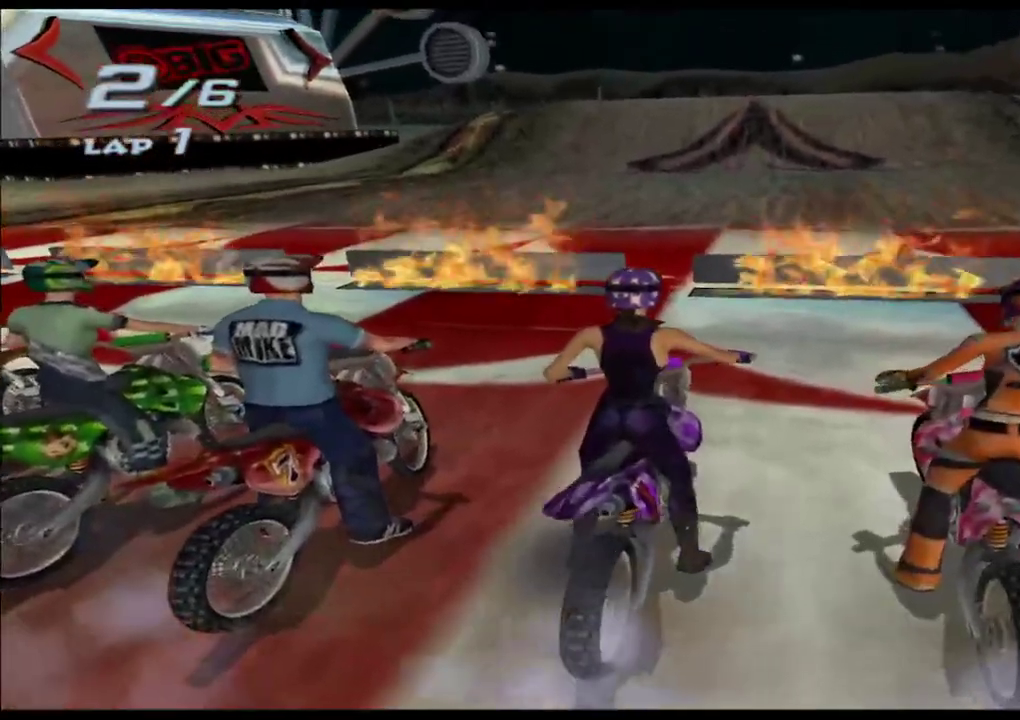
Gameplay with a controller (Xbox layout); each line is a JSON object with the inputs held at the frame after it (dt_ms = milliseconds from this image to that frame). "events" lists button and stick changes between this image and that frame as [ms after this image, input, new state], when the widget could be followed in between. Not read: L3 R3 right_stick.
{"dt_ms": 500, "buttons": ["A"], "left_stick": "center", "events": []}
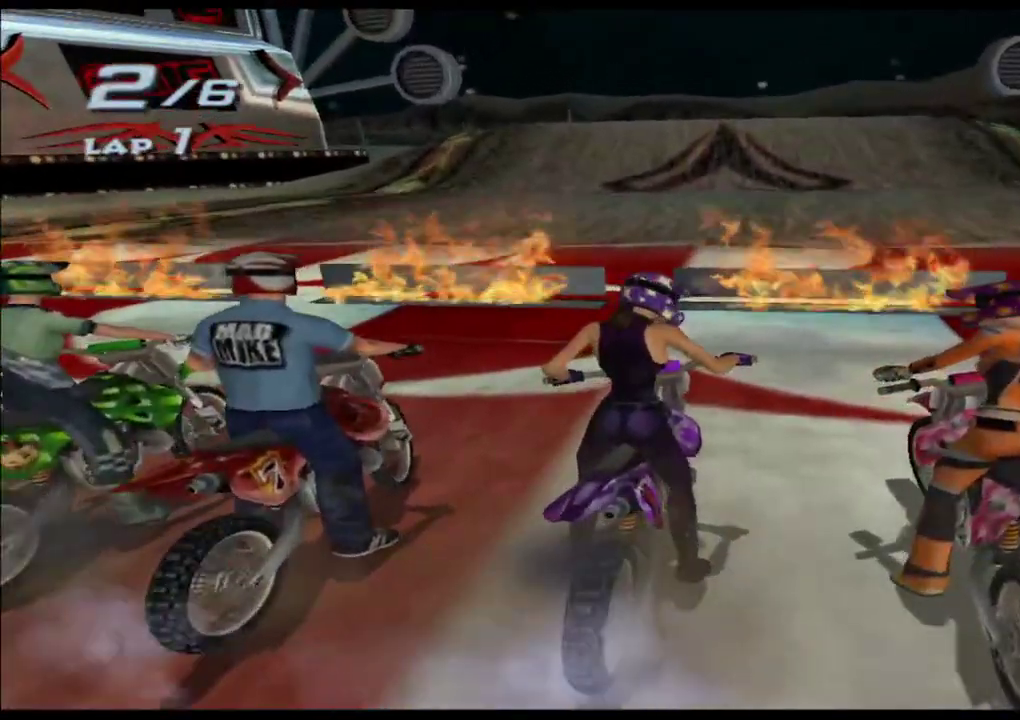
{"dt_ms": 500, "buttons": ["A"], "left_stick": "center", "events": []}
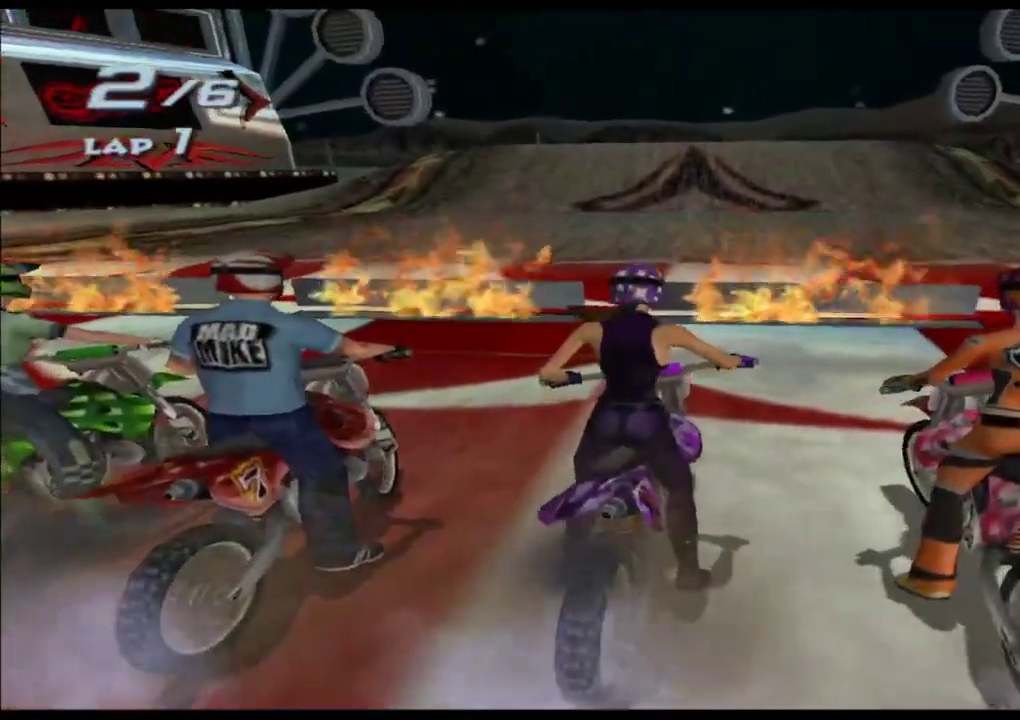
{"dt_ms": 500, "buttons": ["A"], "left_stick": "center", "events": []}
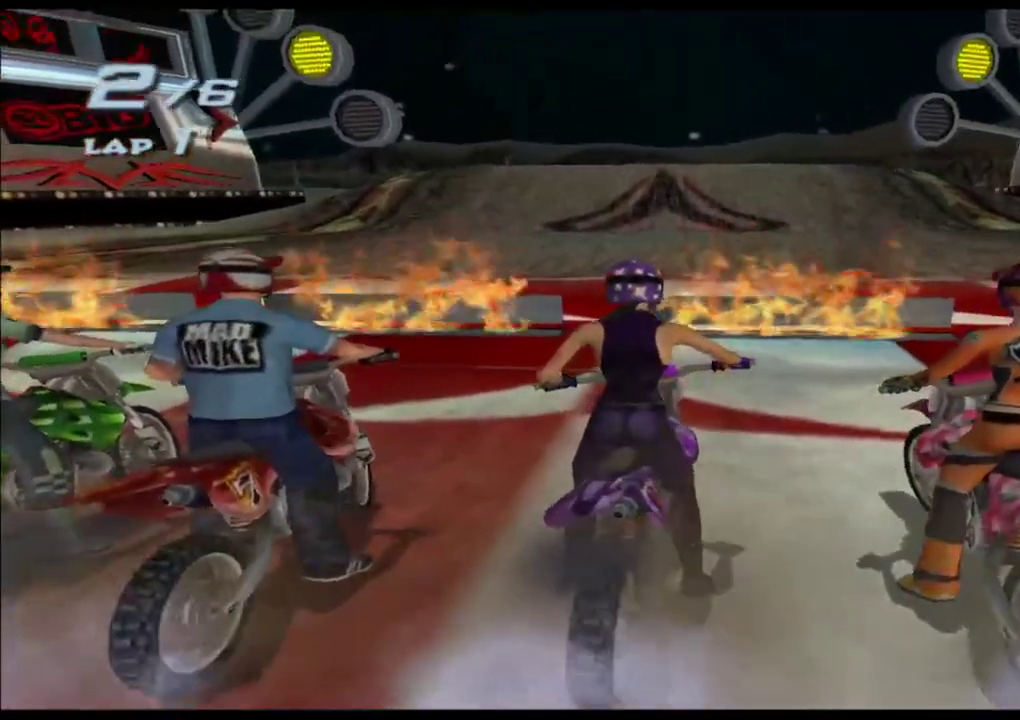
{"dt_ms": 500, "buttons": ["A"], "left_stick": "center", "events": []}
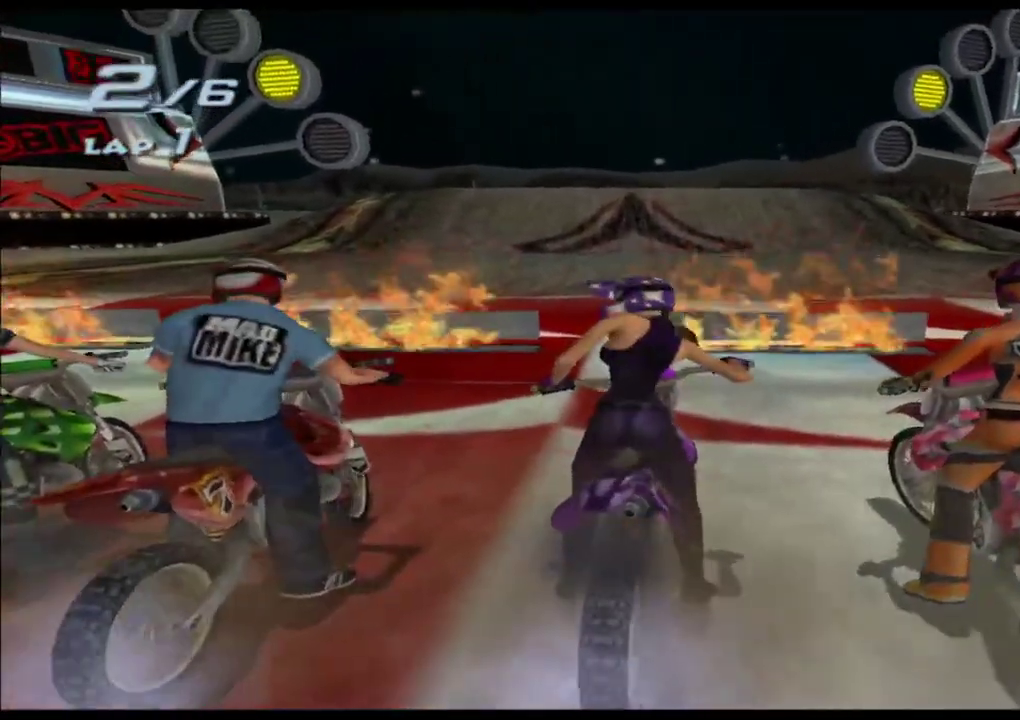
{"dt_ms": 500, "buttons": ["A", "X"], "left_stick": "center", "events": [[317, "X", "down"]]}
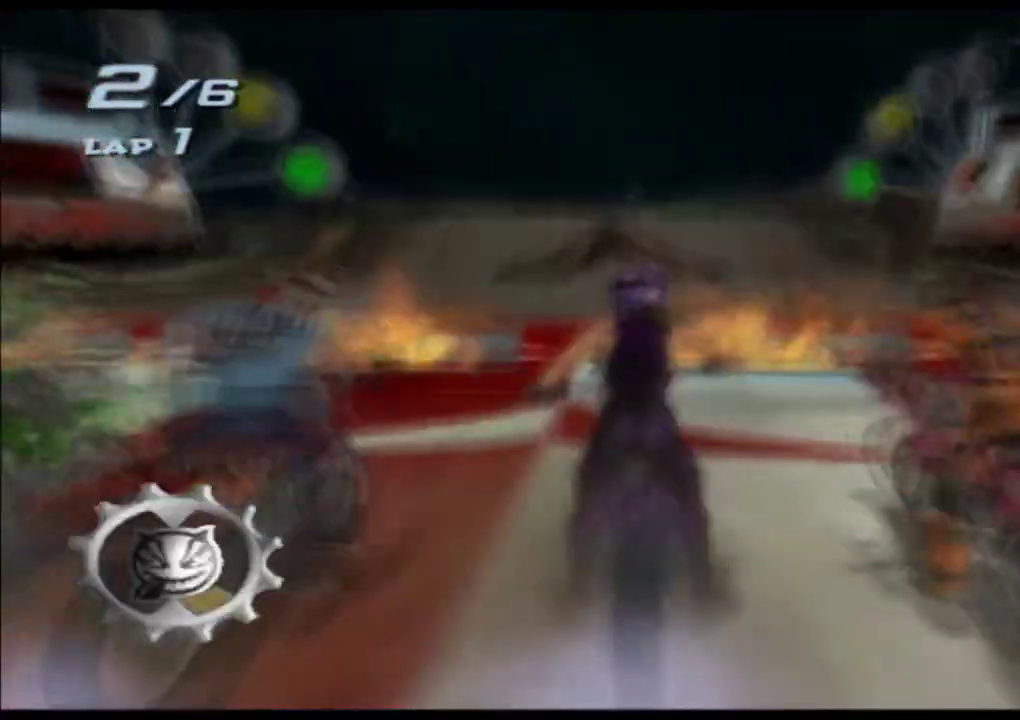
{"dt_ms": 500, "buttons": ["A", "X"], "left_stick": "left", "events": [[450, "left_stick", "left"]]}
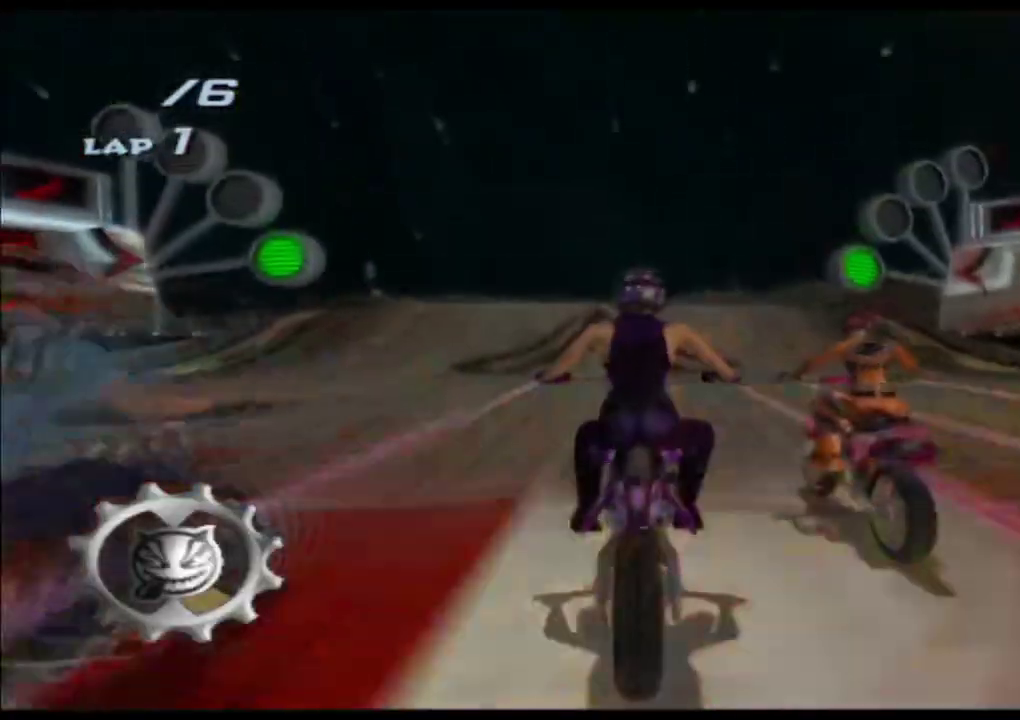
{"dt_ms": 500, "buttons": ["A", "X"], "left_stick": "center", "events": [[83, "left_stick", "center"], [250, "left_stick", "left"], [417, "left_stick", "center"]]}
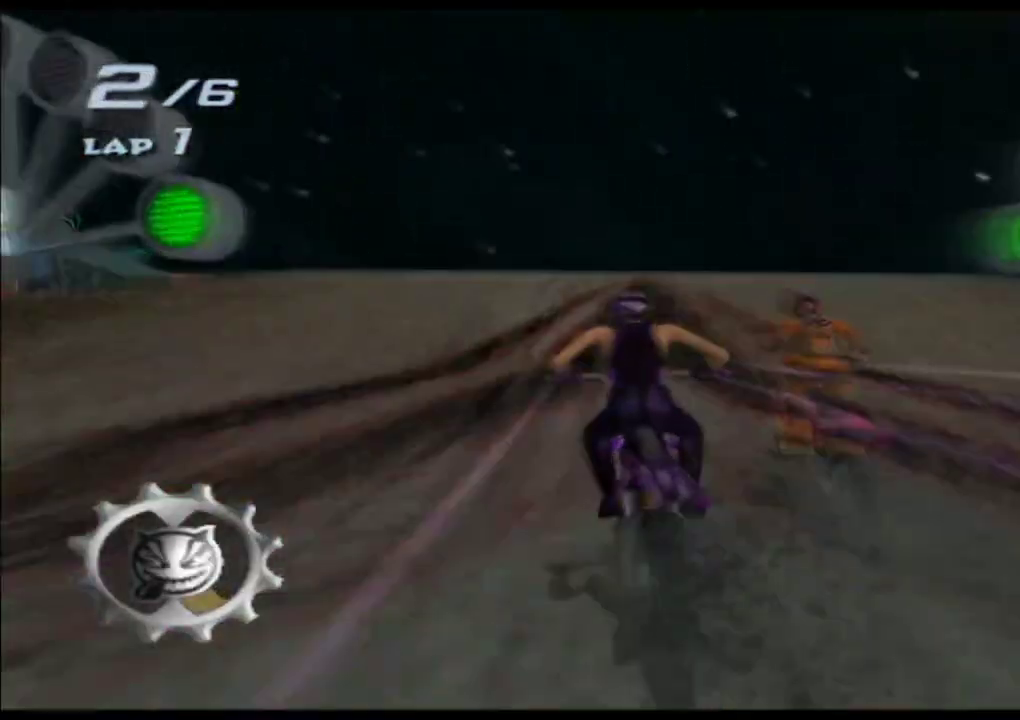
{"dt_ms": 500, "buttons": ["A", "X", "L2", "R2"], "left_stick": "center", "events": [[33, "left_stick", "left"], [133, "left_stick", "center"], [250, "L2", "down"], [250, "R2", "down"]]}
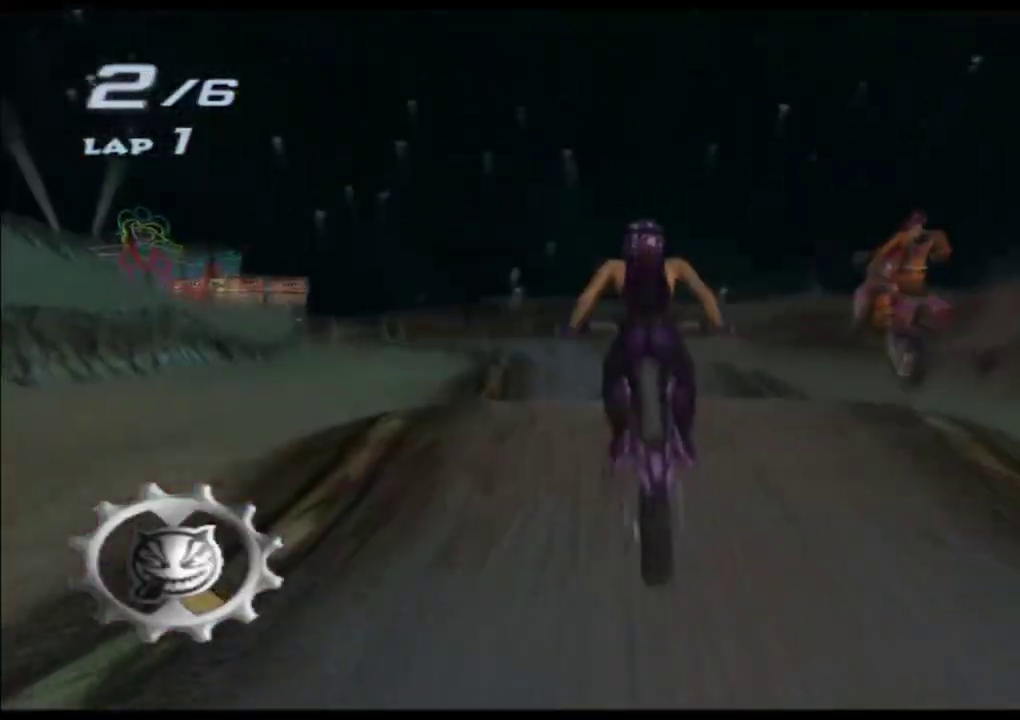
{"dt_ms": 500, "buttons": ["A", "X", "L2", "R2"], "left_stick": "up", "events": [[33, "R1", "down"], [83, "left_stick", "up"], [100, "R1", "up"]]}
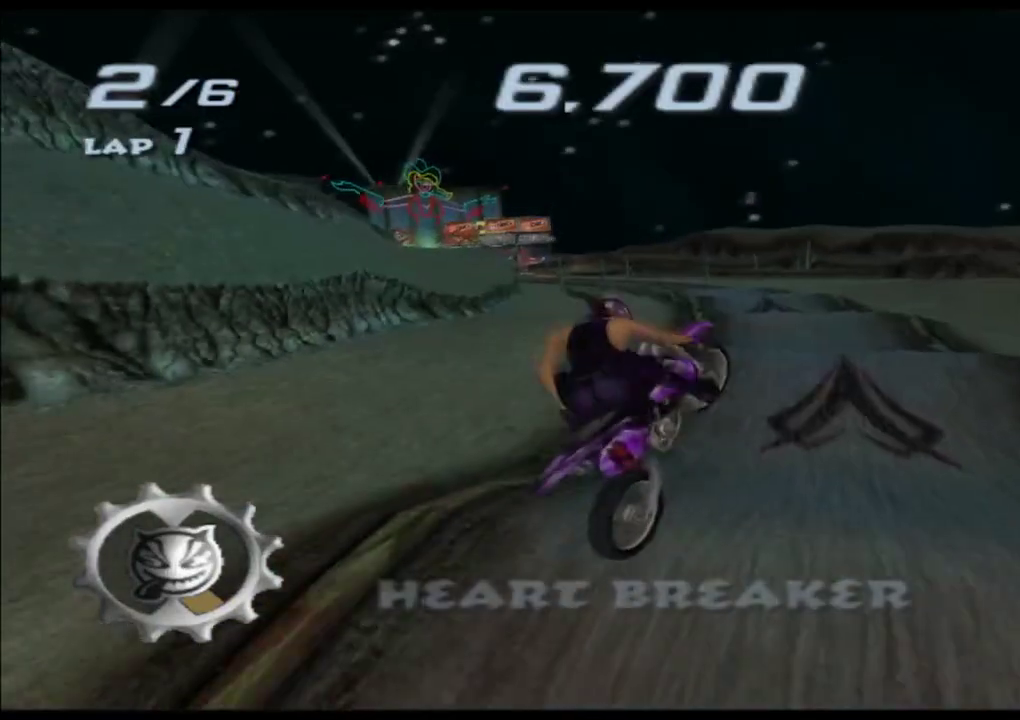
{"dt_ms": 500, "buttons": ["A", "X", "L2", "R2"], "left_stick": "up-left", "events": [[483, "left_stick", "up-left"]]}
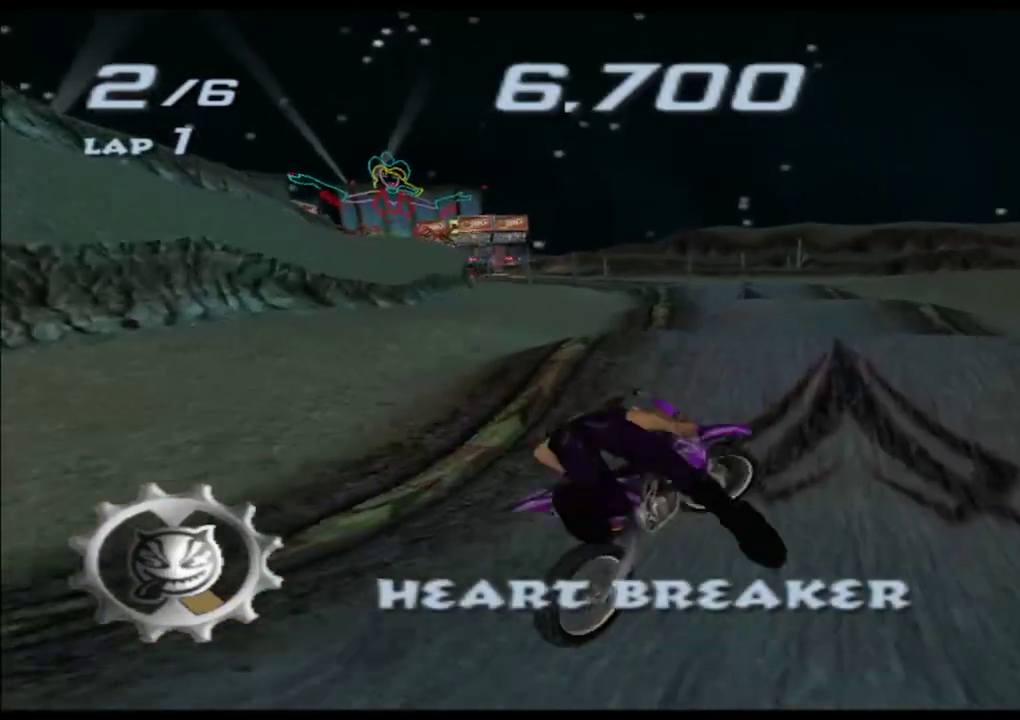
{"dt_ms": 500, "buttons": ["A", "X", "L2", "R2"], "left_stick": "up", "events": [[383, "left_stick", "up"]]}
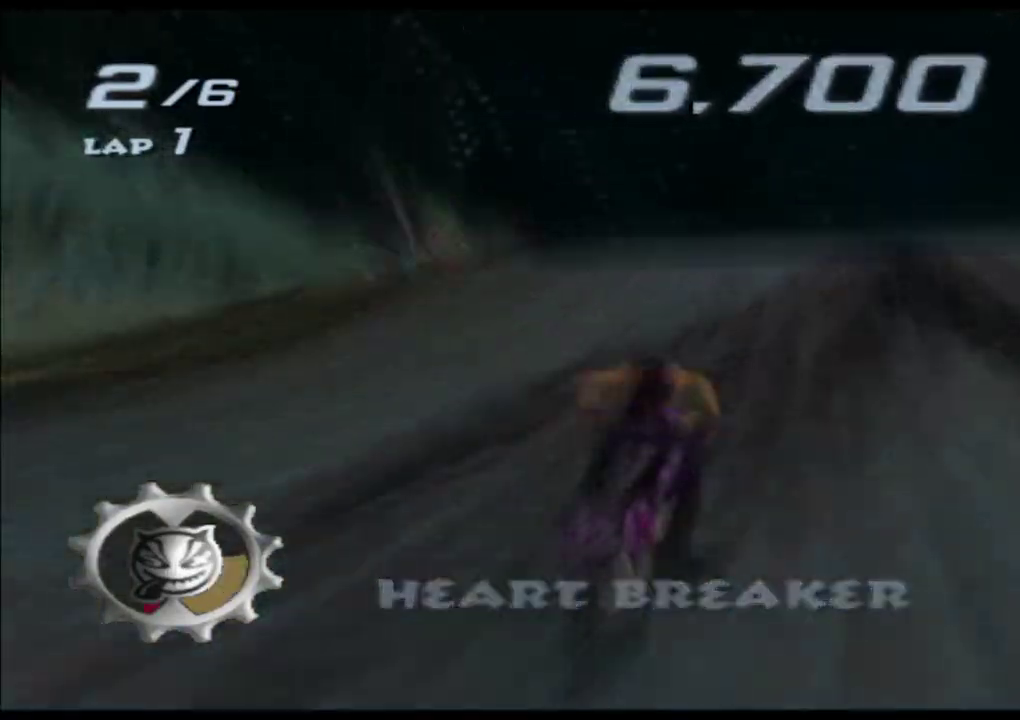
{"dt_ms": 500, "buttons": ["A", "X", "L2", "R1", "R2"], "left_stick": "up"}
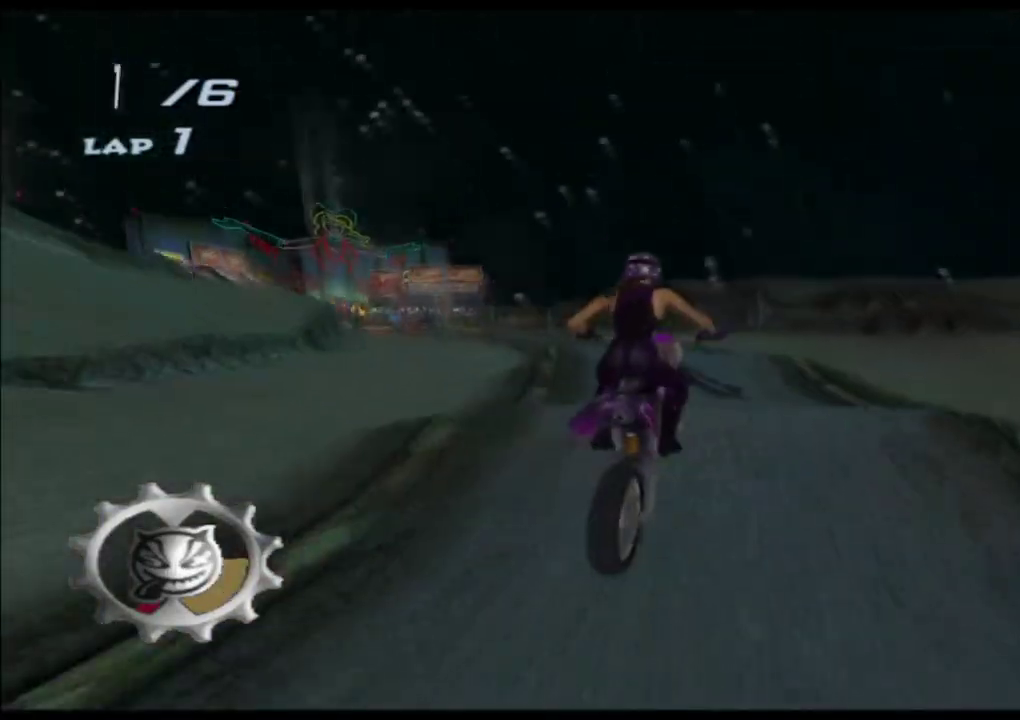
{"dt_ms": 500, "buttons": ["A", "X", "L2", "R2"], "left_stick": "left", "events": [[83, "R1", "up"], [367, "left_stick", "up-left"], [483, "left_stick", "left"]]}
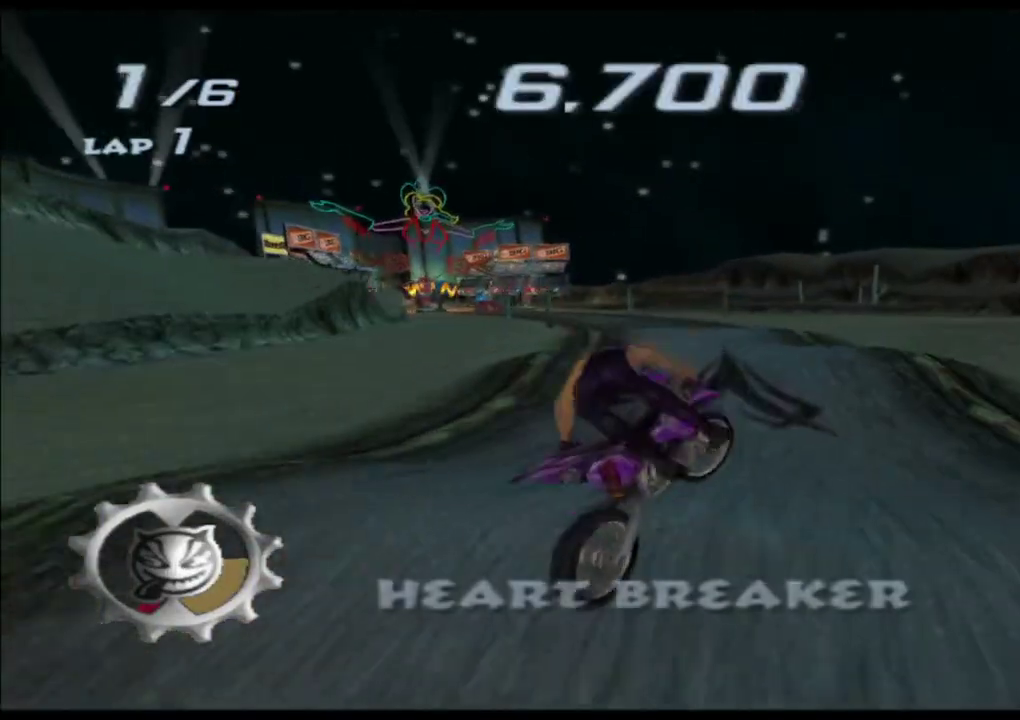
{"dt_ms": 500, "buttons": ["A", "X", "L2", "R2"], "left_stick": "up-left", "events": [[433, "left_stick", "up-left"]]}
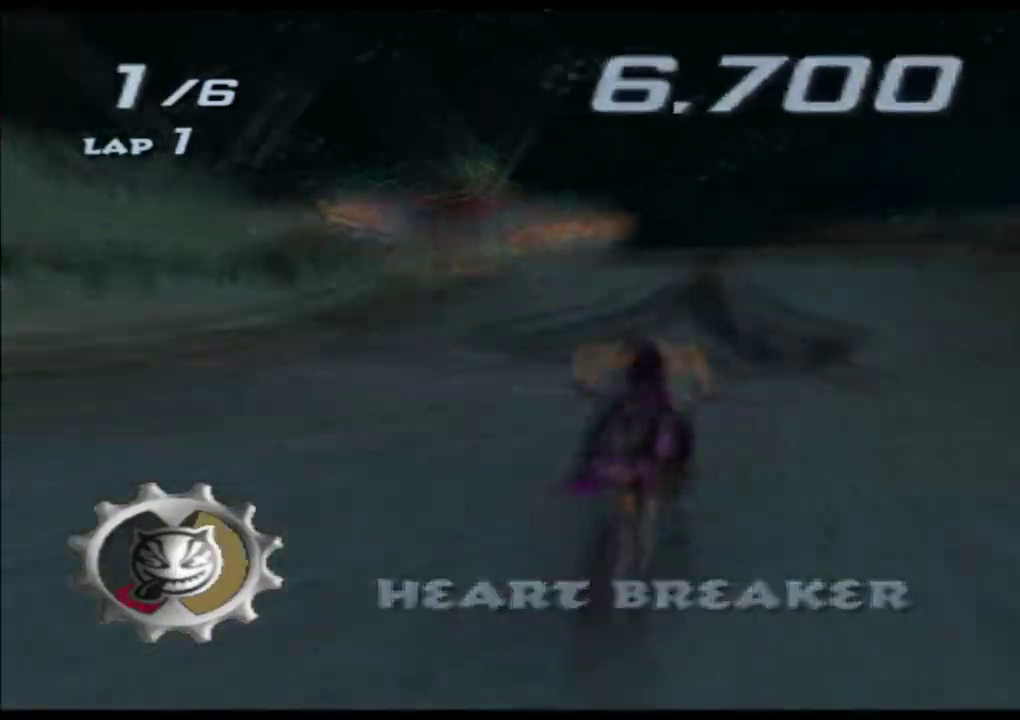
{"dt_ms": 1000, "buttons": ["A", "X", "L2", "R2"], "left_stick": "up"}
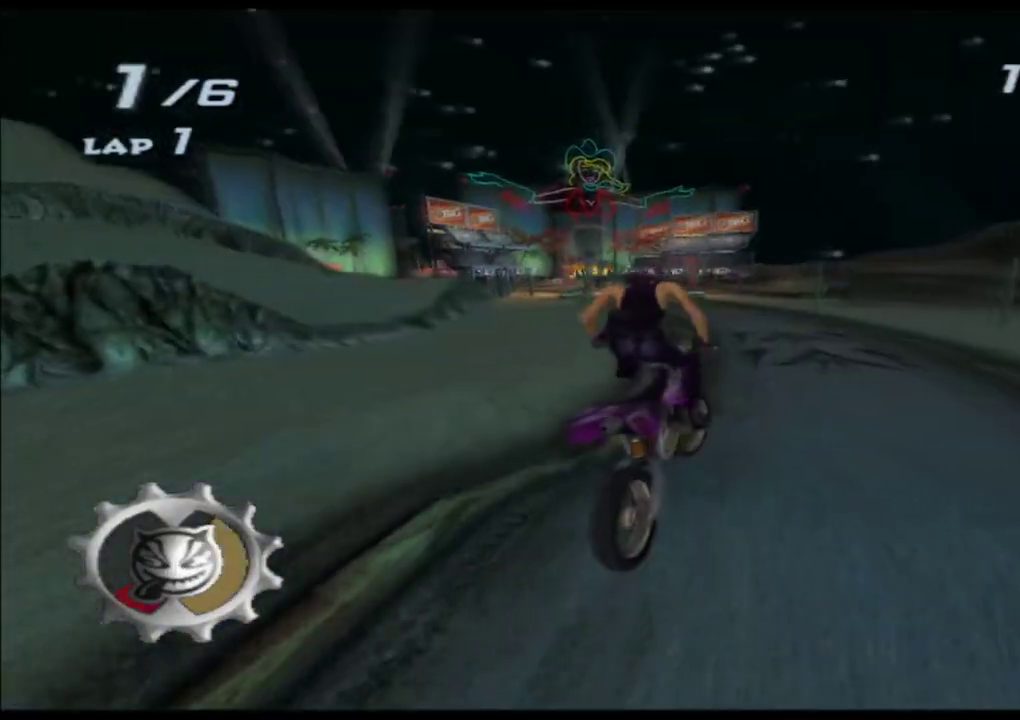
{"dt_ms": 1000, "buttons": ["A", "X"], "left_stick": "center"}
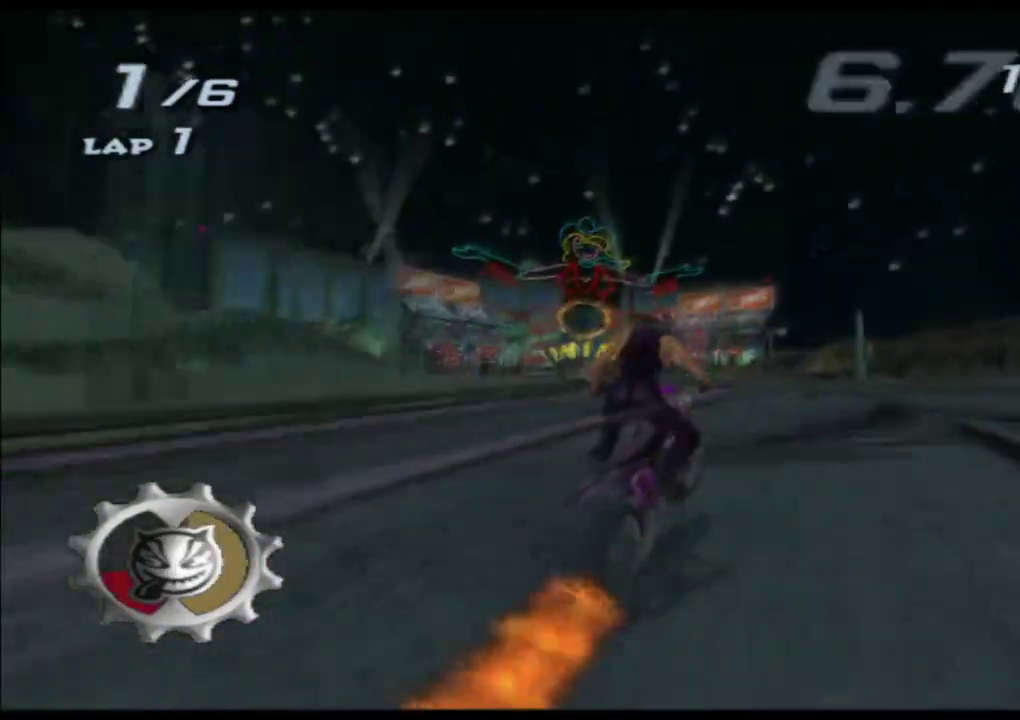
{"dt_ms": 500, "buttons": ["A", "X"], "left_stick": "left", "events": [[33, "left_stick", "left"], [233, "left_stick", "center"], [383, "left_stick", "left"]]}
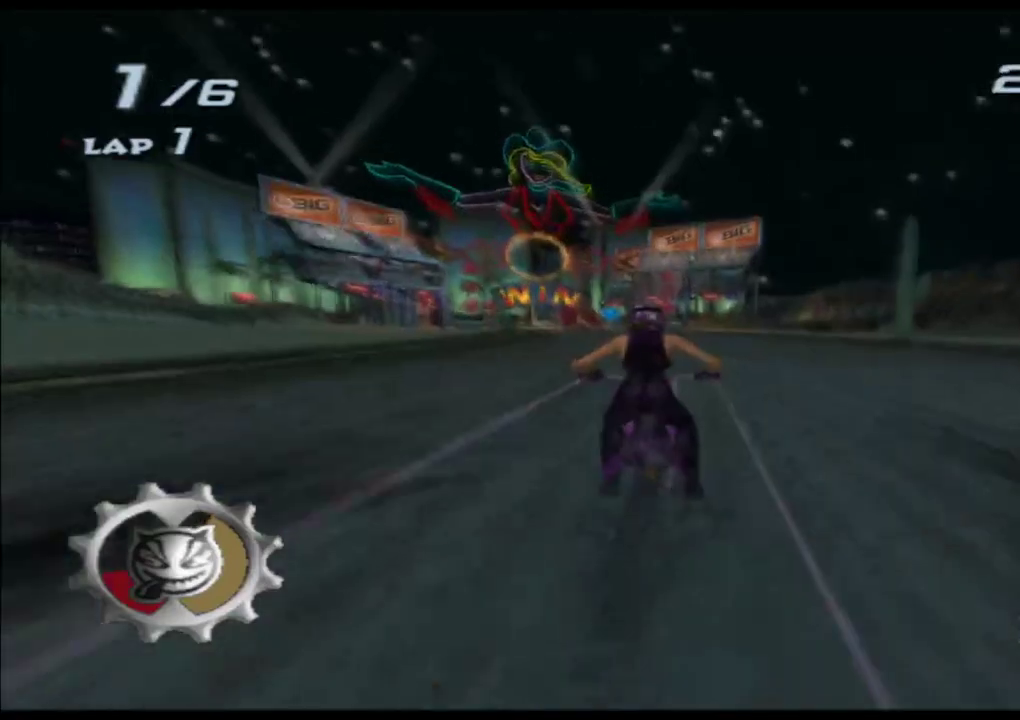
{"dt_ms": 500, "buttons": ["A", "X"], "left_stick": "center", "events": [[83, "left_stick", "center"], [317, "left_stick", "left"], [433, "left_stick", "center"]]}
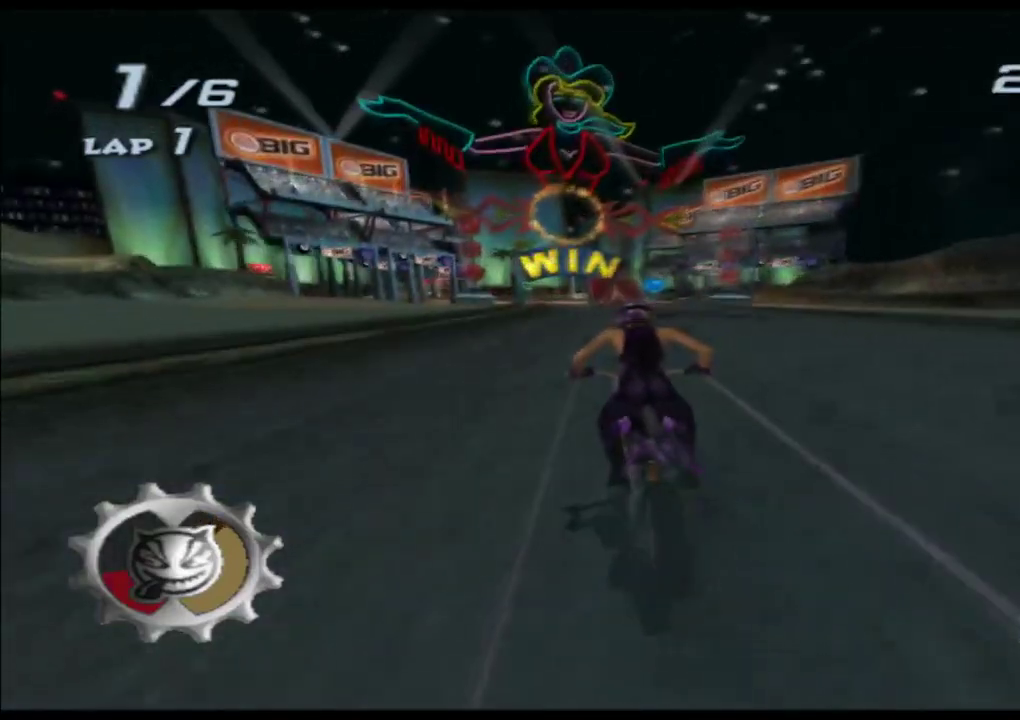
{"dt_ms": 500, "buttons": ["A", "X"], "left_stick": "center", "events": [[333, "left_stick", "left"], [450, "left_stick", "center"]]}
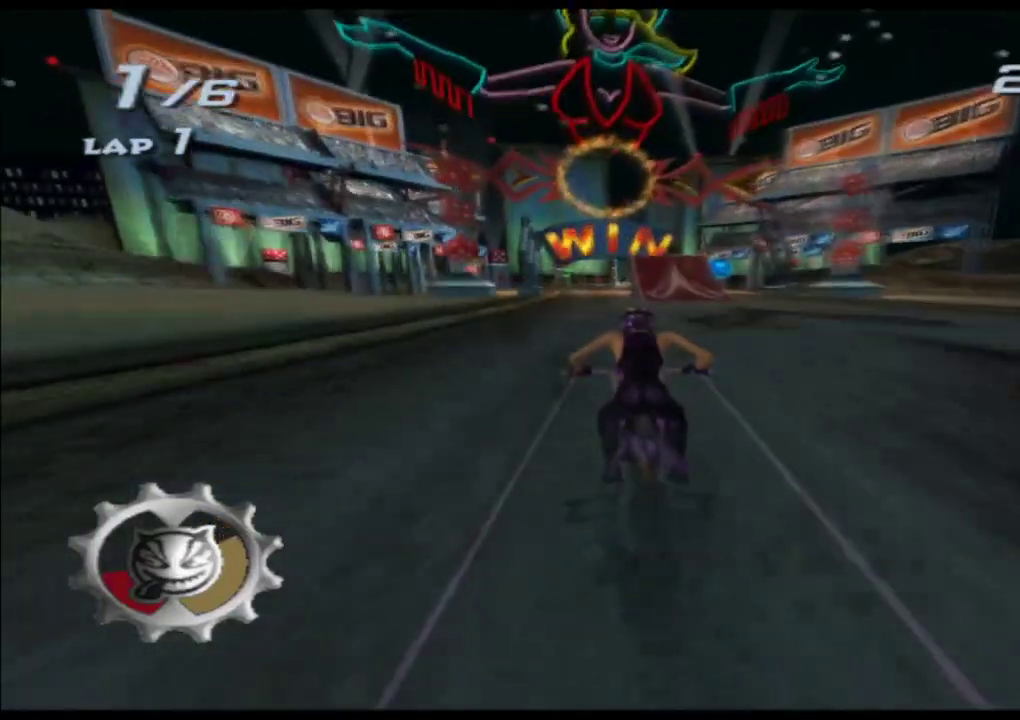
{"dt_ms": 500, "buttons": ["A", "X"], "left_stick": "center", "events": []}
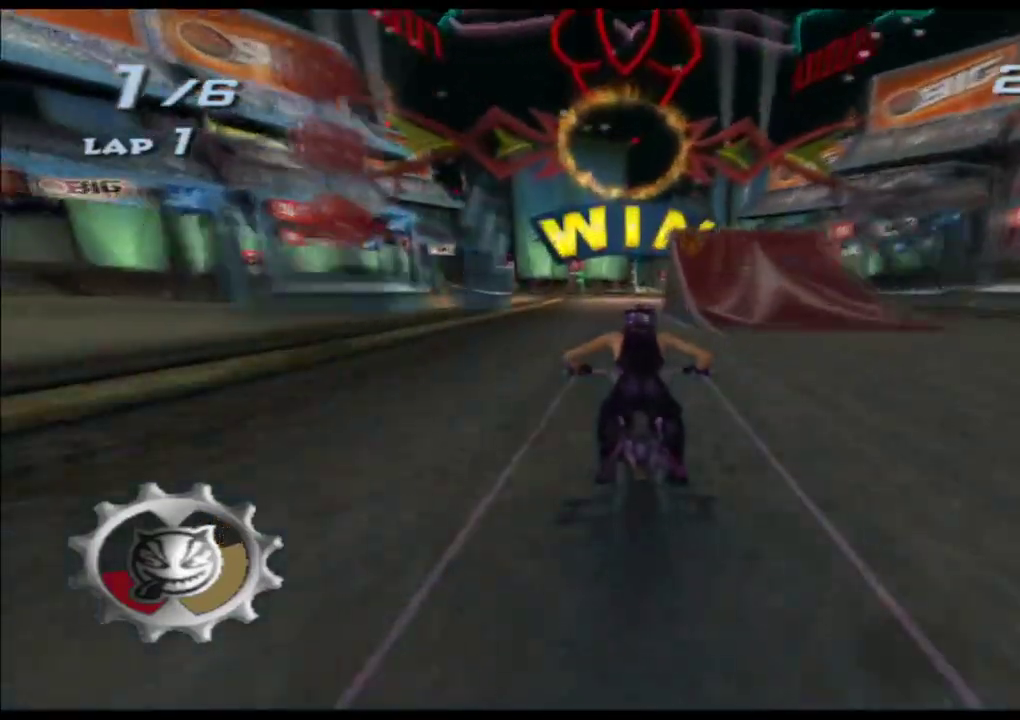
{"dt_ms": 500, "buttons": ["A", "X"], "left_stick": "center", "events": [[17, "left_stick", "left"], [100, "left_stick", "center"]]}
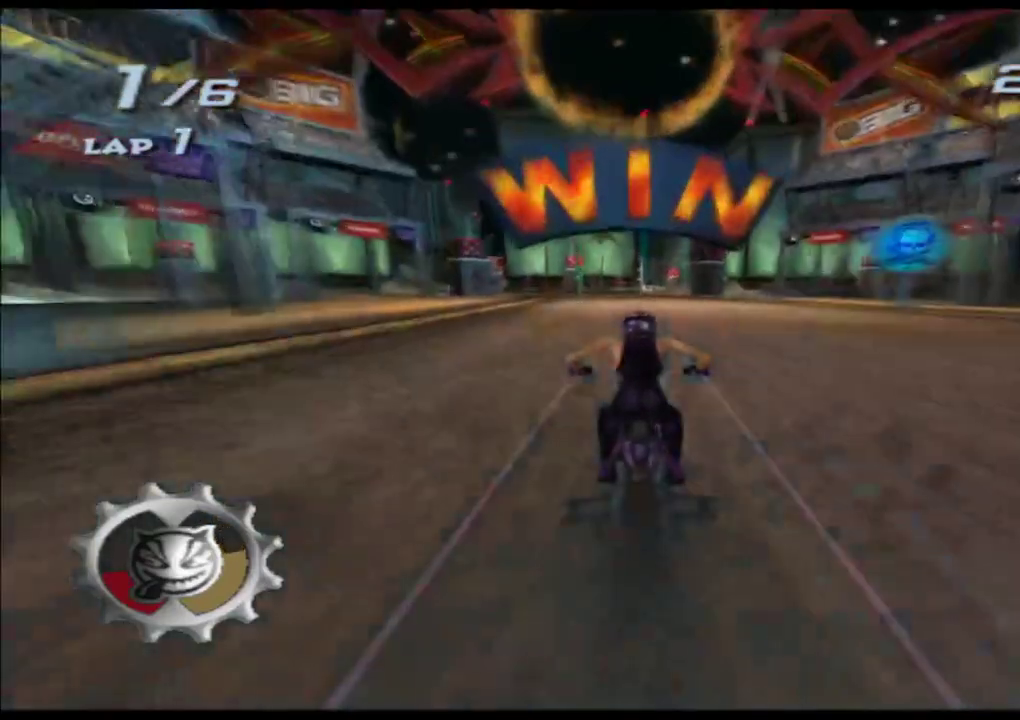
{"dt_ms": 500, "buttons": ["A", "X"], "left_stick": "center", "events": [[300, "left_stick", "left"], [400, "left_stick", "center"]]}
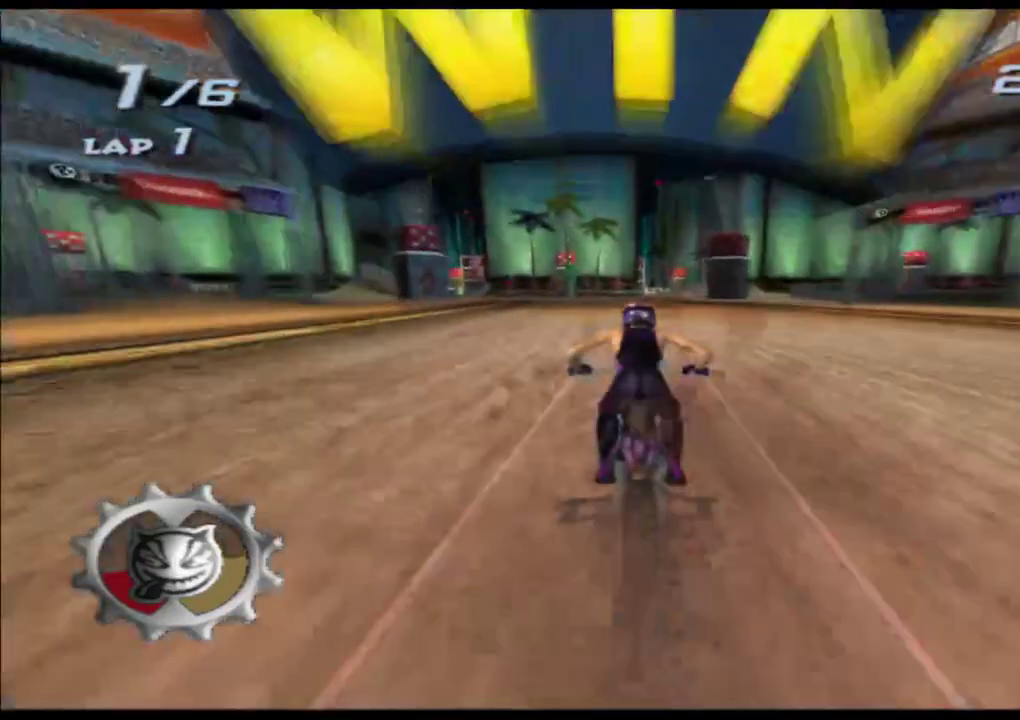
{"dt_ms": 500, "buttons": ["A", "X"], "left_stick": "center", "events": []}
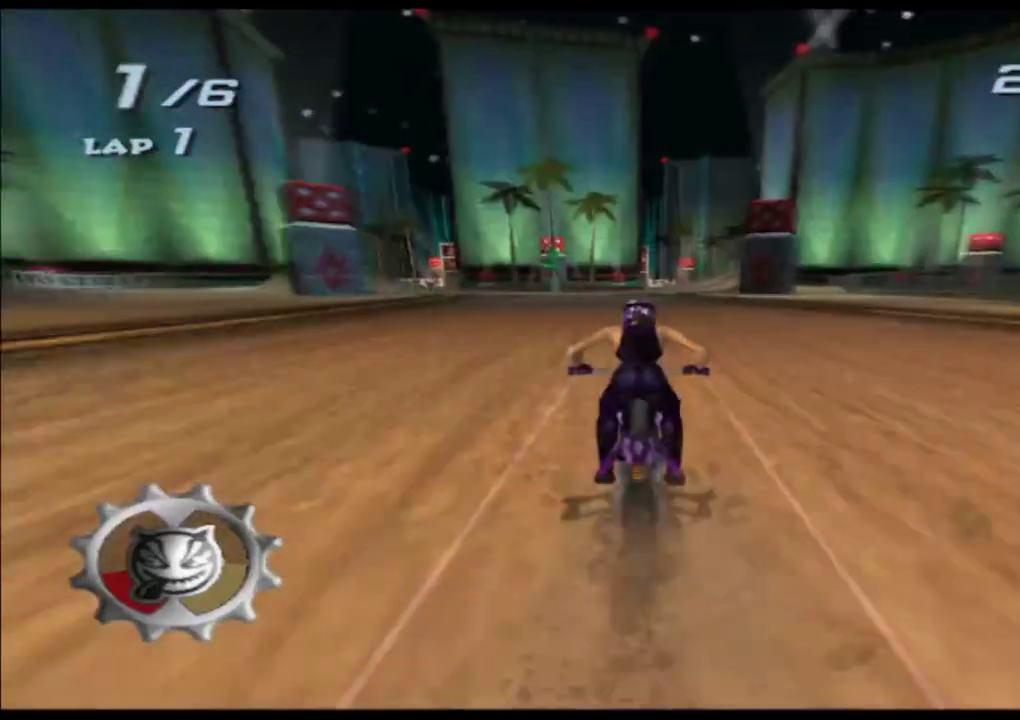
{"dt_ms": 500, "buttons": ["A", "X"], "left_stick": "center", "events": []}
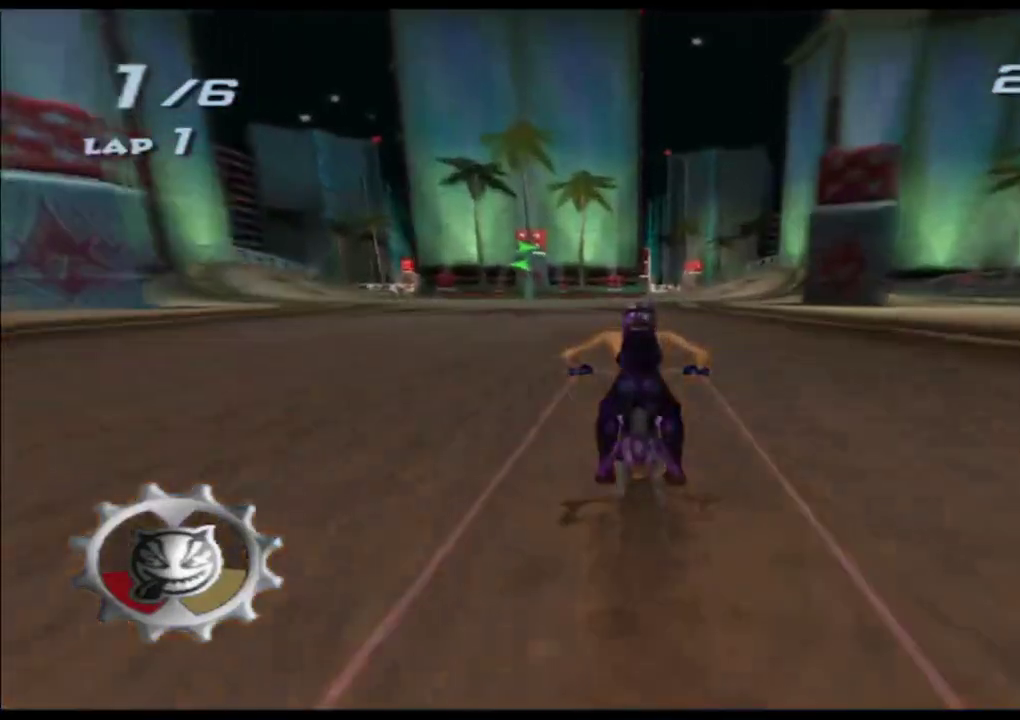
{"dt_ms": 500, "buttons": ["A", "X"], "left_stick": "right", "events": [[17, "left_stick", "right"], [117, "left_stick", "center"], [450, "left_stick", "right"]]}
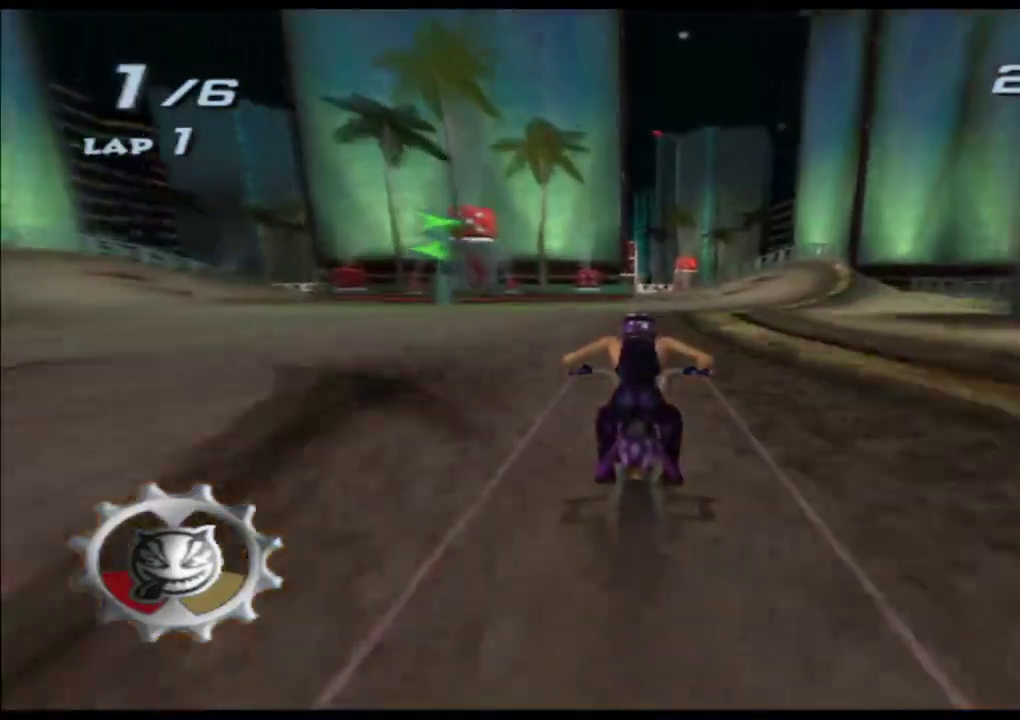
{"dt_ms": 500, "buttons": ["A", "X"], "left_stick": "center", "events": [[83, "left_stick", "center"]]}
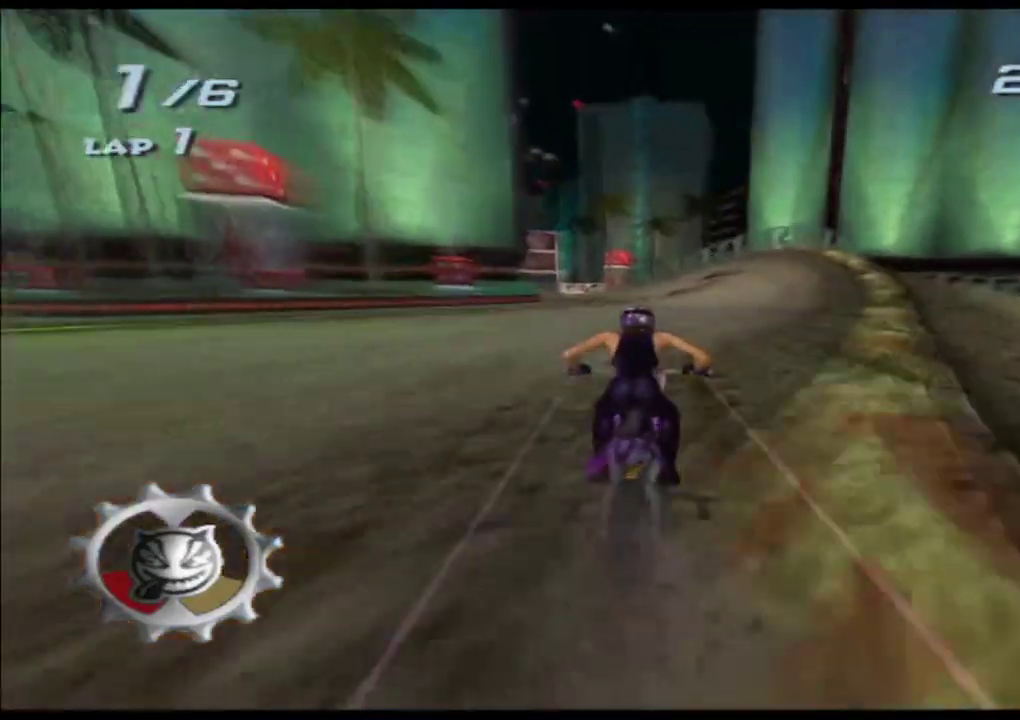
{"dt_ms": 500, "buttons": ["A", "X"], "left_stick": "left", "events": [[33, "left_stick", "left"], [150, "left_stick", "center"], [500, "left_stick", "left"]]}
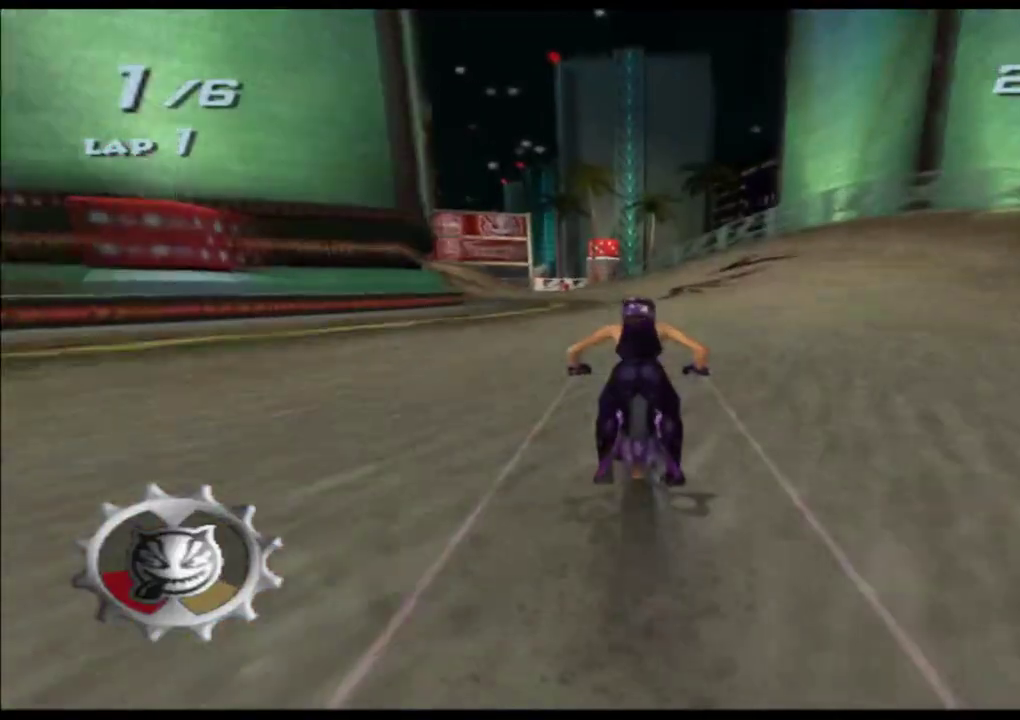
{"dt_ms": 500, "buttons": ["A", "X"], "left_stick": "left", "events": [[167, "left_stick", "center"], [400, "left_stick", "left"]]}
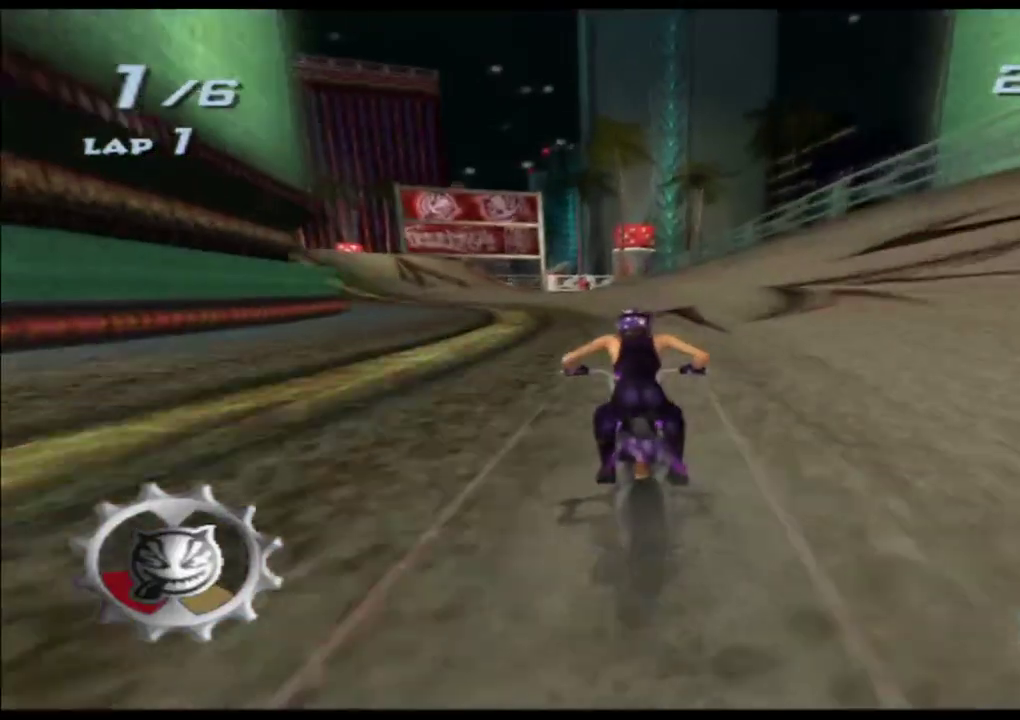
{"dt_ms": 500, "buttons": ["A", "X"], "left_stick": "left", "events": [[150, "left_stick", "center"], [317, "left_stick", "left"]]}
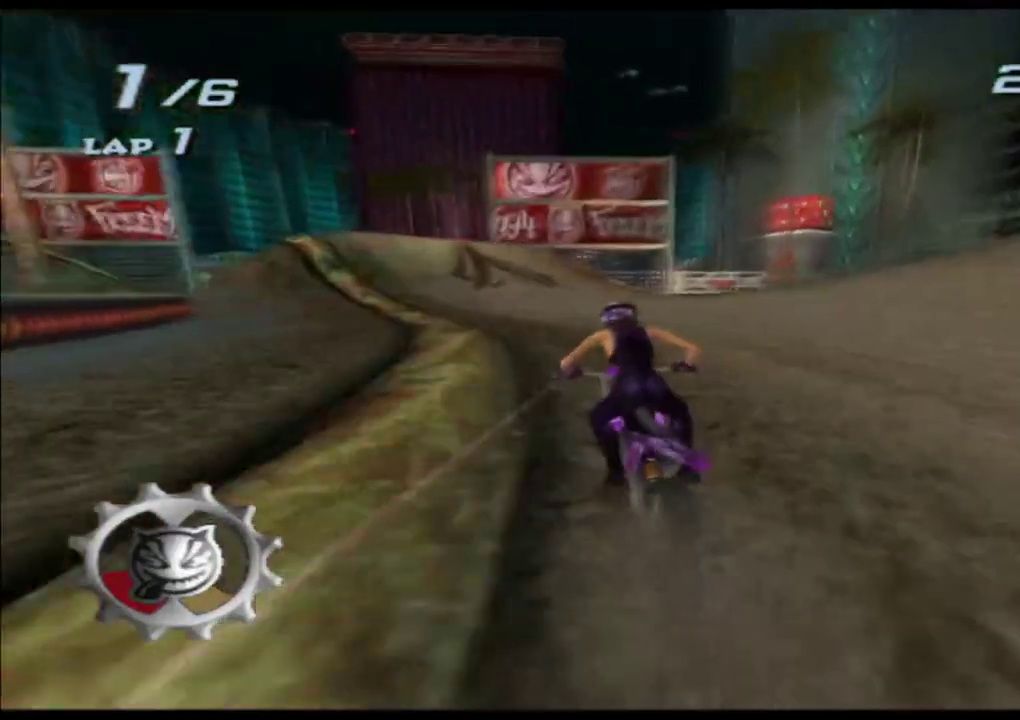
{"dt_ms": 500, "buttons": ["A", "X"], "left_stick": "center", "events": [[183, "left_stick", "center"]]}